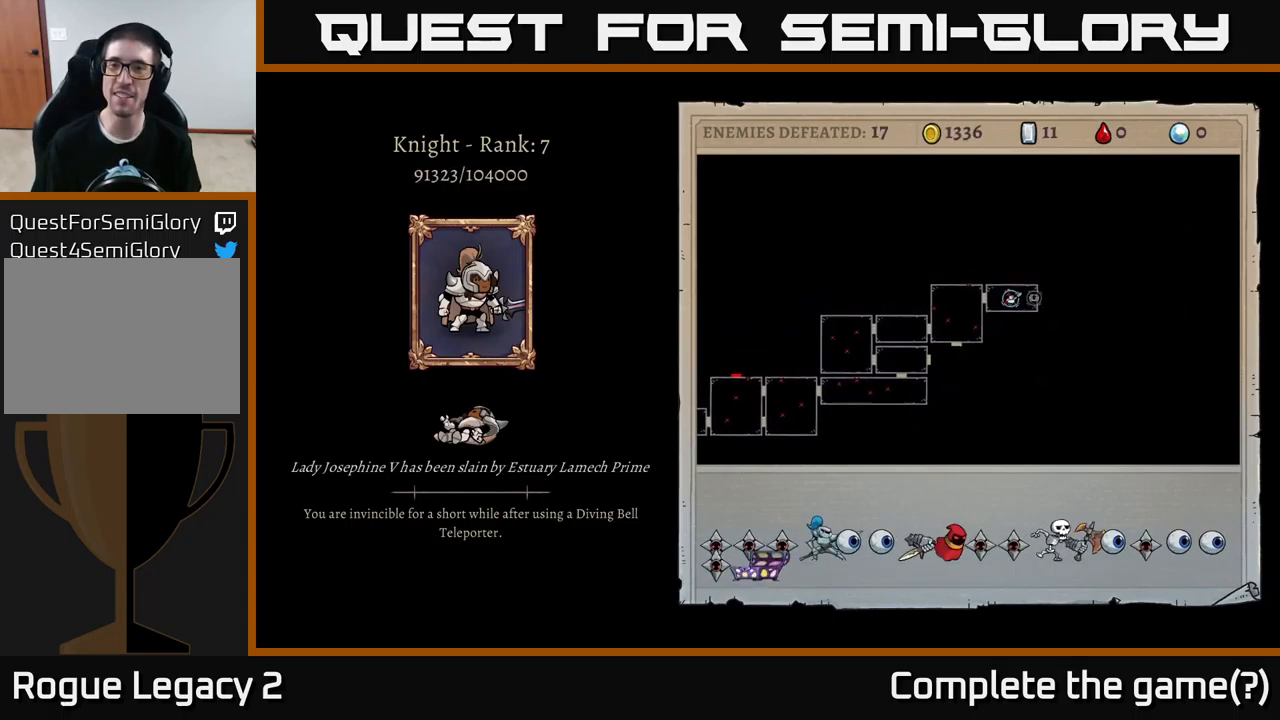
Gameplay with a controller (Xbox layout); each line is a JSON object with the inputs held at the frame after it. "events" lists button and stick changes between this image and that frame as [ms after this image, input, new state], when the widget could be followed in between.
{"buttons": ["A"], "left_stick": "center", "right_stick": "center", "events": [[266, "A", "down"]]}
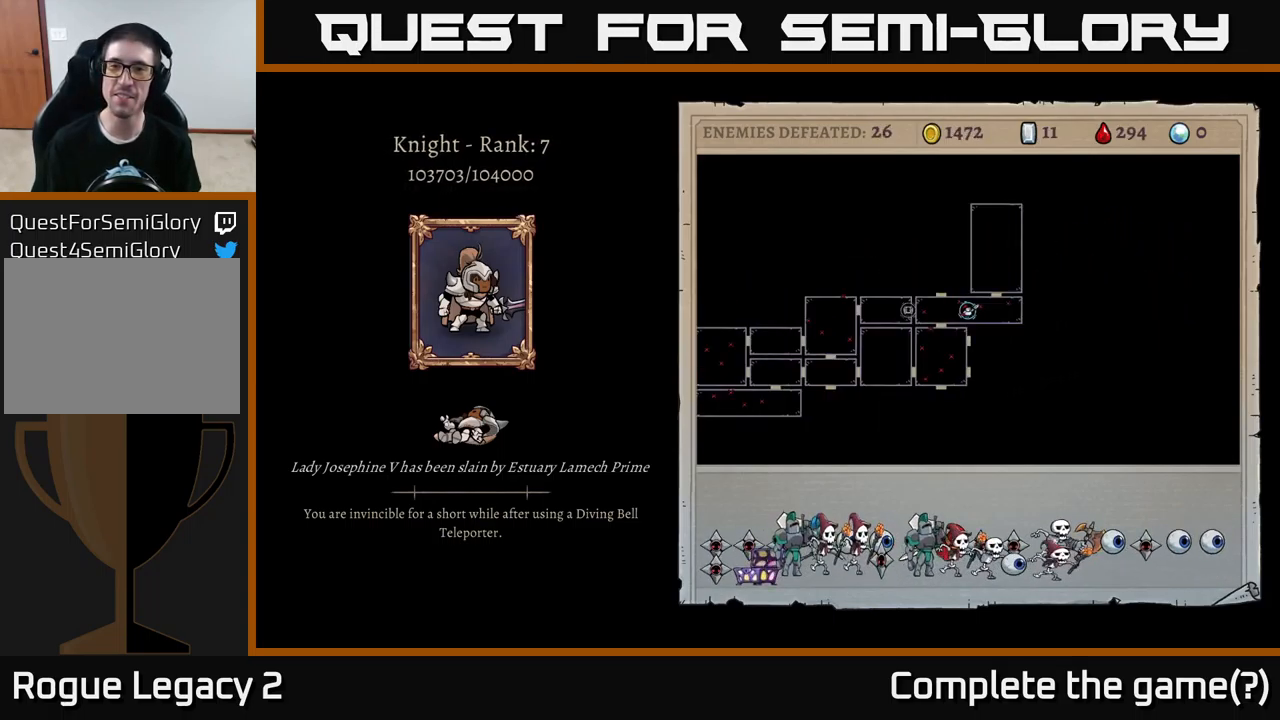
{"buttons": ["A"], "left_stick": "center", "right_stick": "center", "events": []}
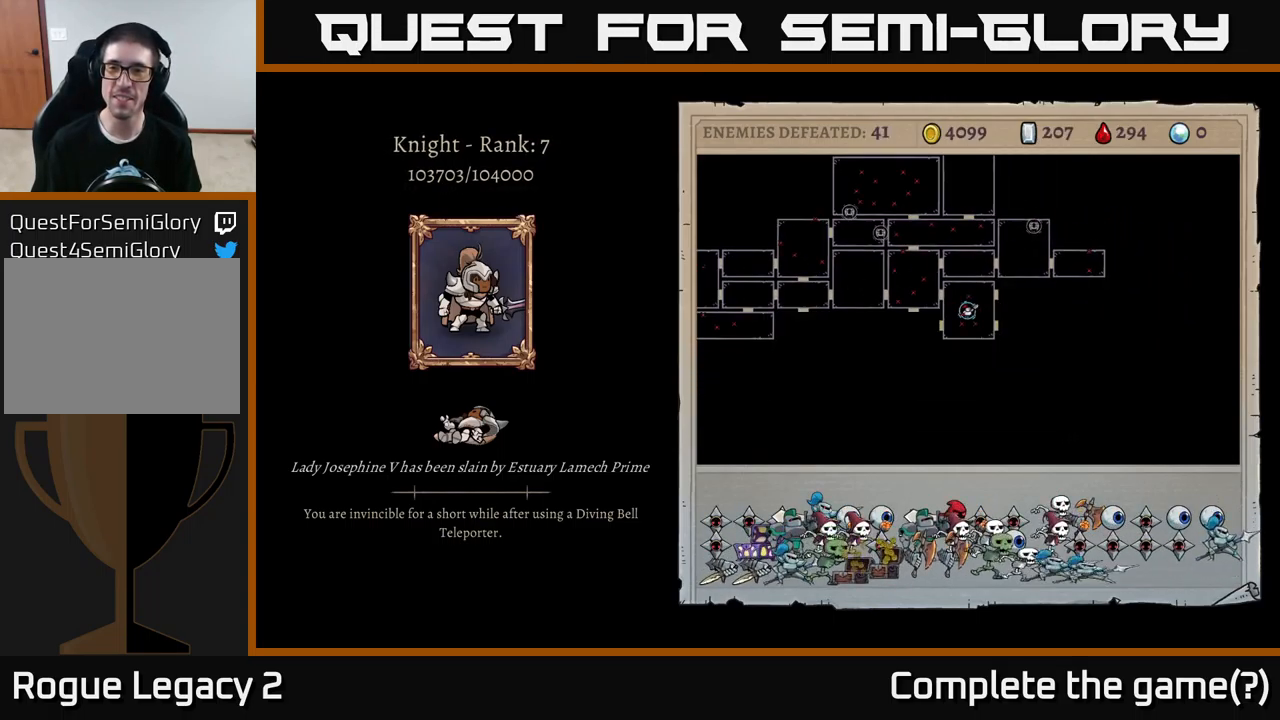
{"buttons": [], "left_stick": "center", "right_stick": "center", "events": [[216, "A", "up"]]}
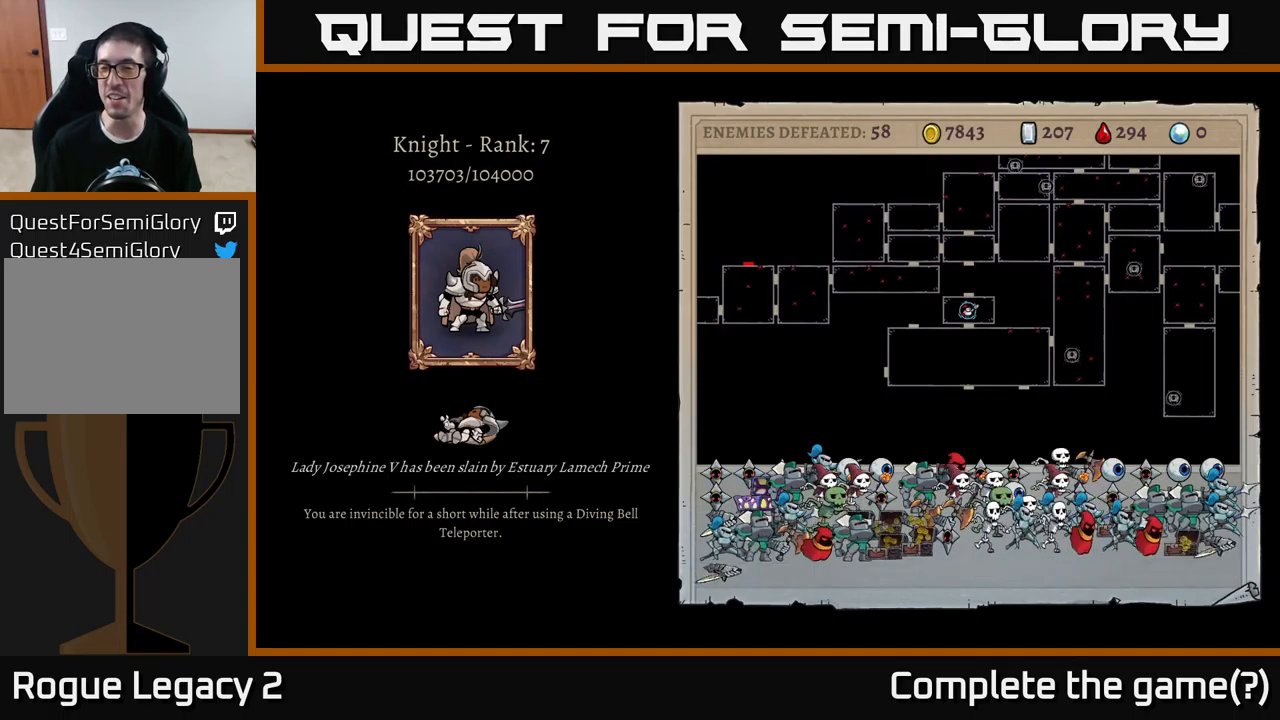
{"buttons": [], "left_stick": "center", "right_stick": "center", "events": []}
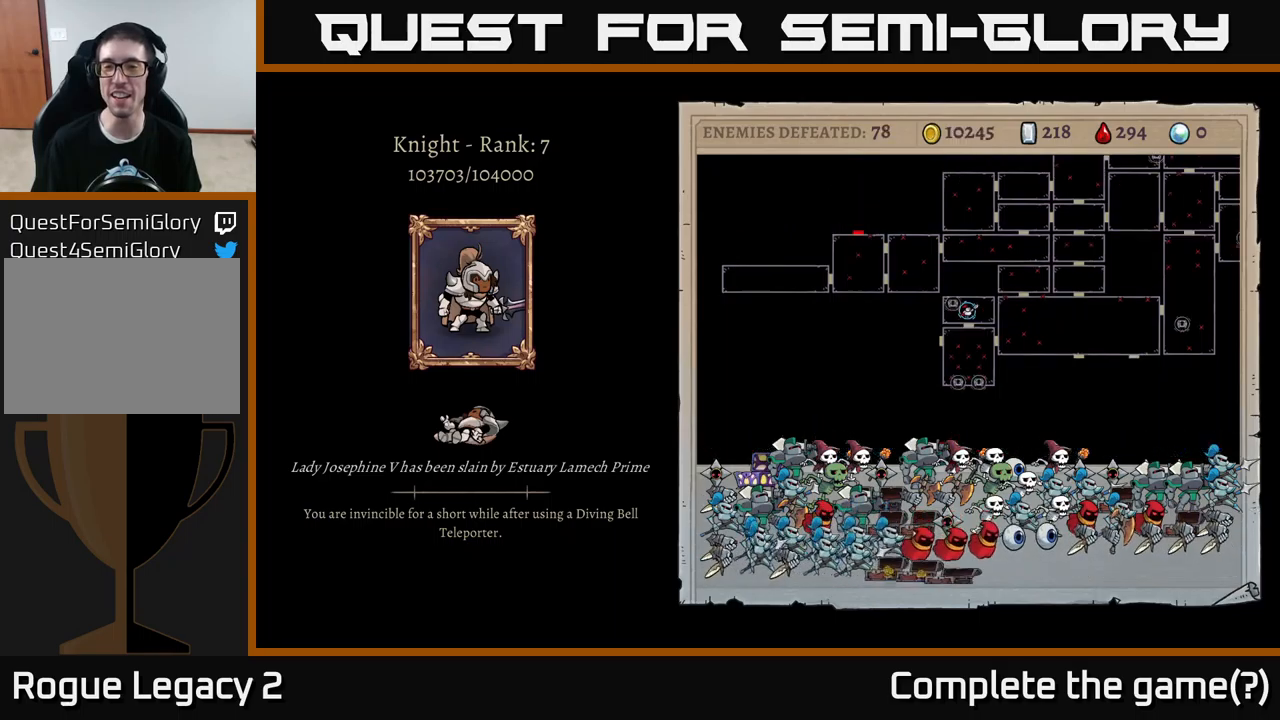
{"buttons": [], "left_stick": "center", "right_stick": "center", "events": []}
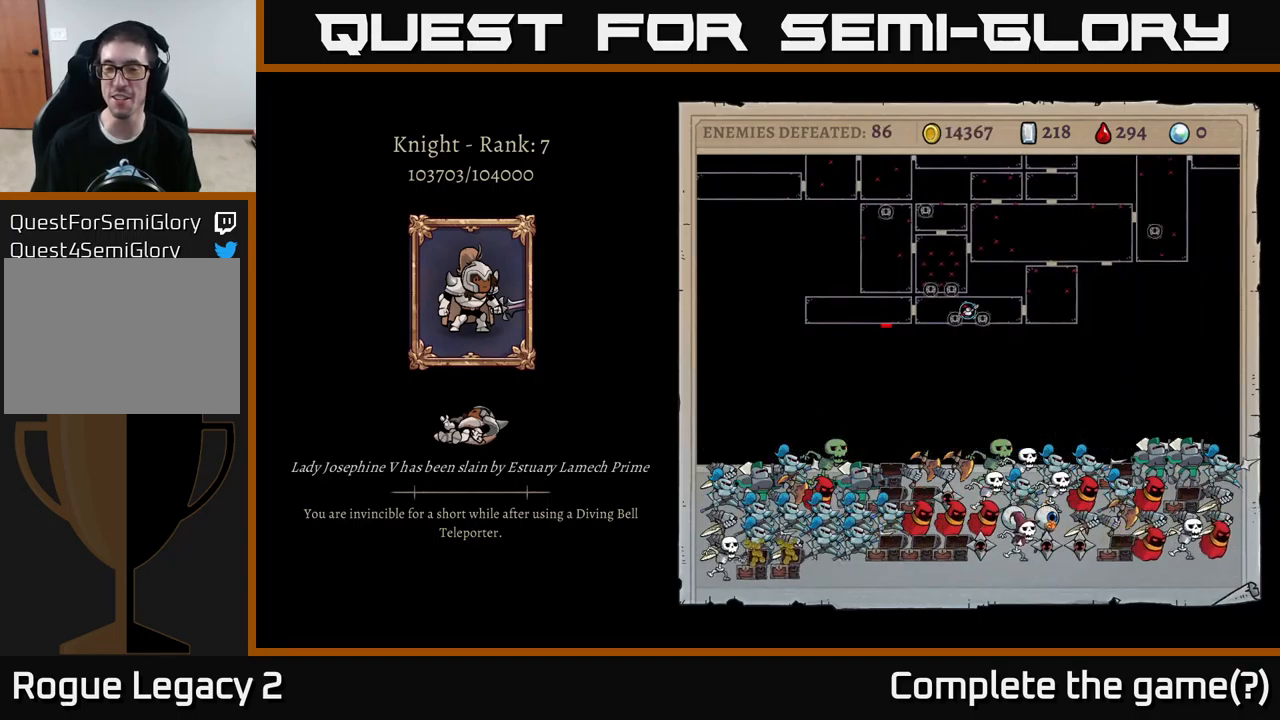
{"buttons": [], "left_stick": "center", "right_stick": "center", "events": []}
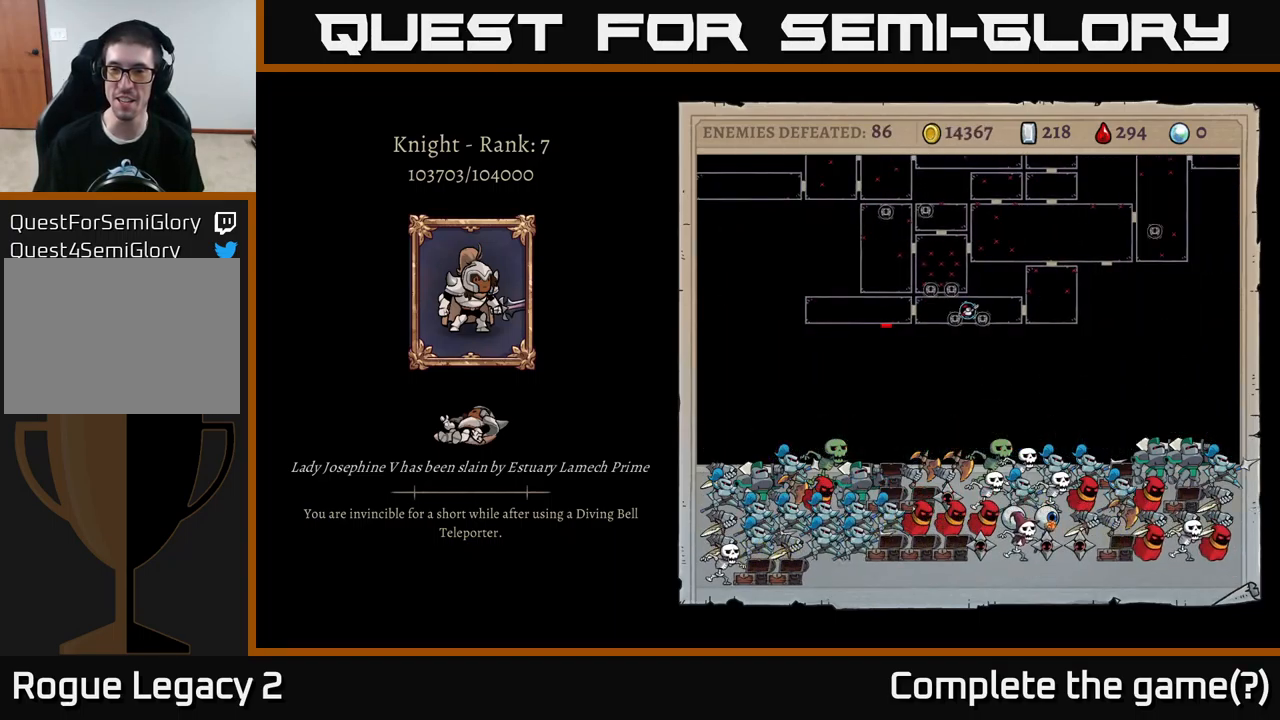
{"buttons": [], "left_stick": "center", "right_stick": "center", "events": []}
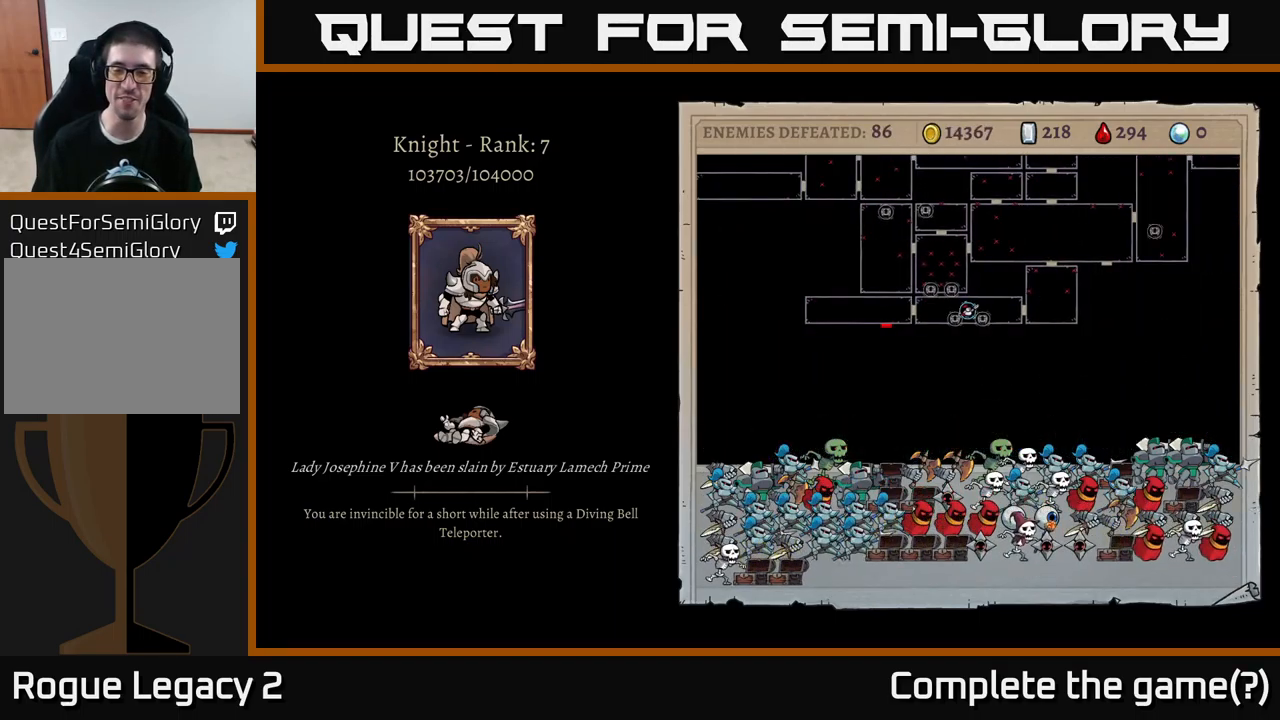
{"buttons": [], "left_stick": "center", "right_stick": "center", "events": []}
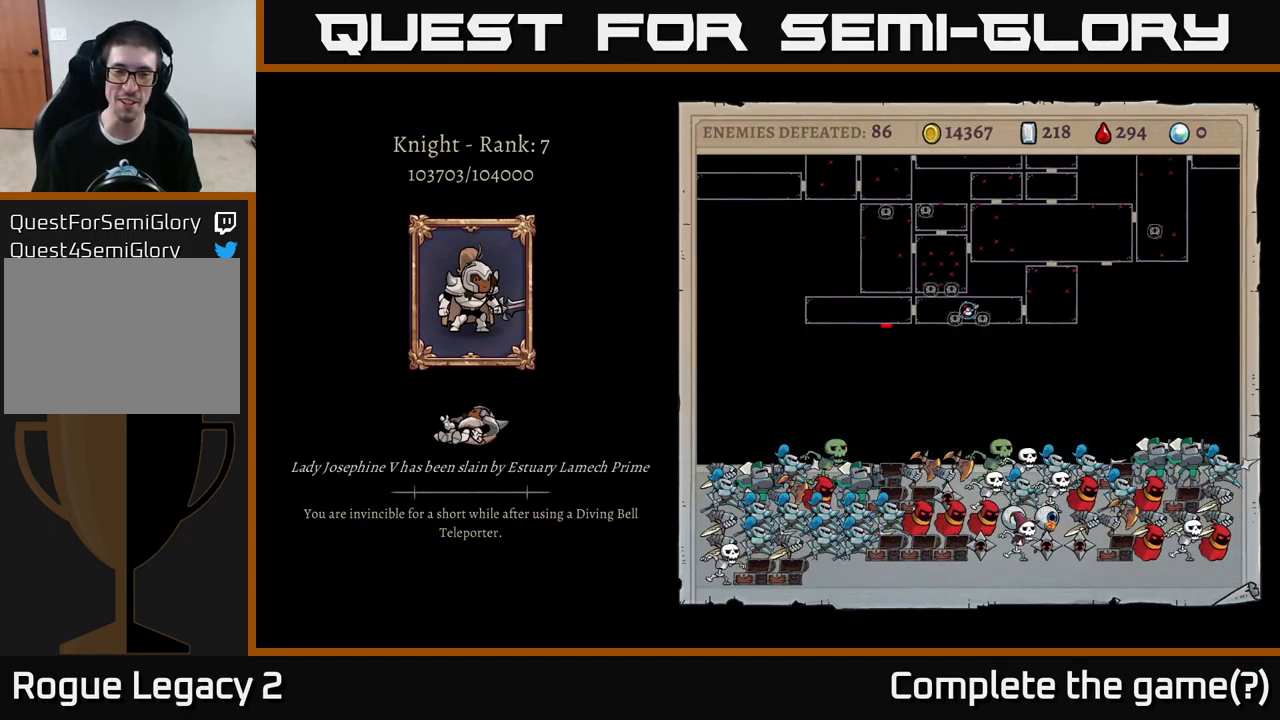
{"buttons": ["A"], "left_stick": "center", "right_stick": "center", "events": [[483, "A", "down"]]}
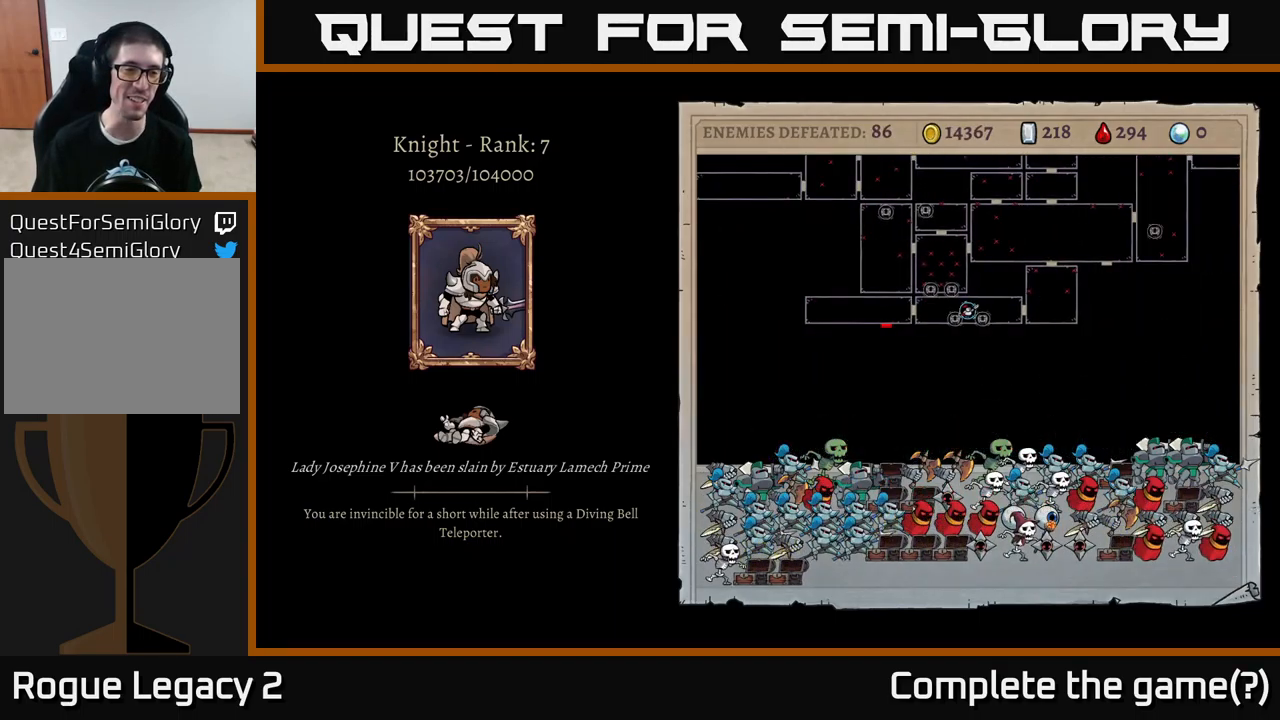
{"buttons": ["A"], "left_stick": "center", "right_stick": "center", "events": []}
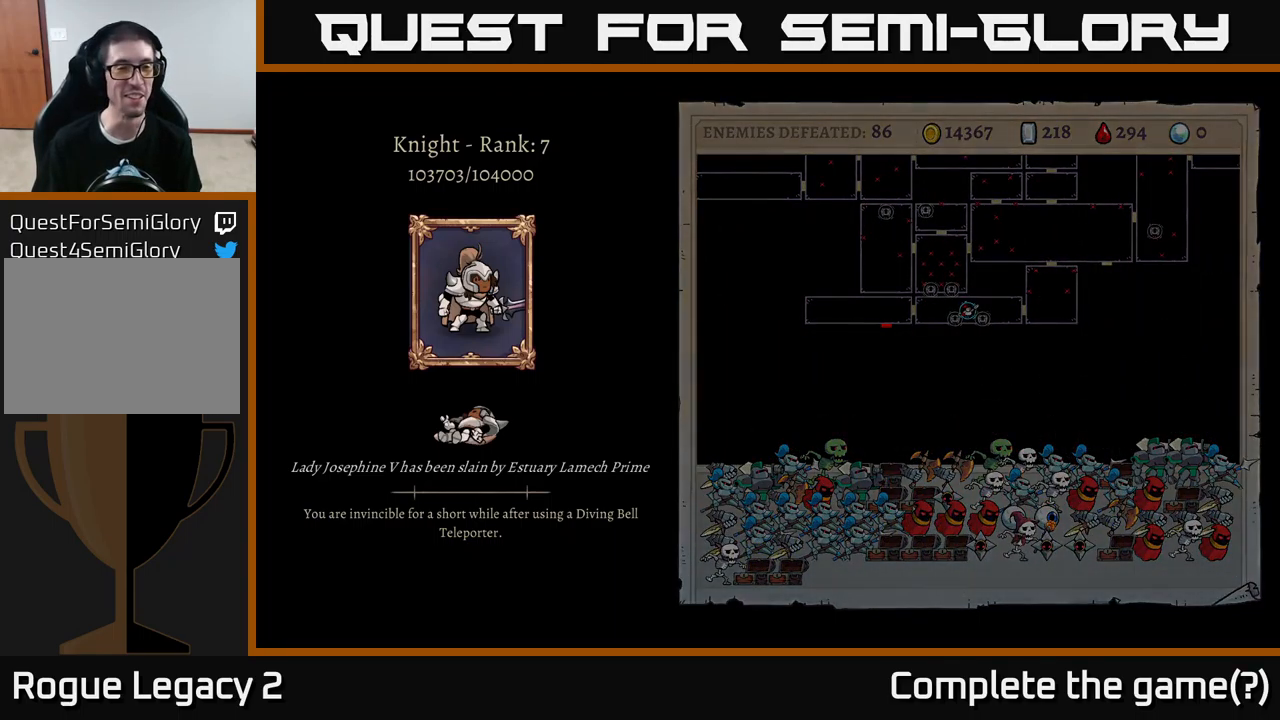
{"buttons": [], "left_stick": "center", "right_stick": "center", "events": [[50, "A", "up"]]}
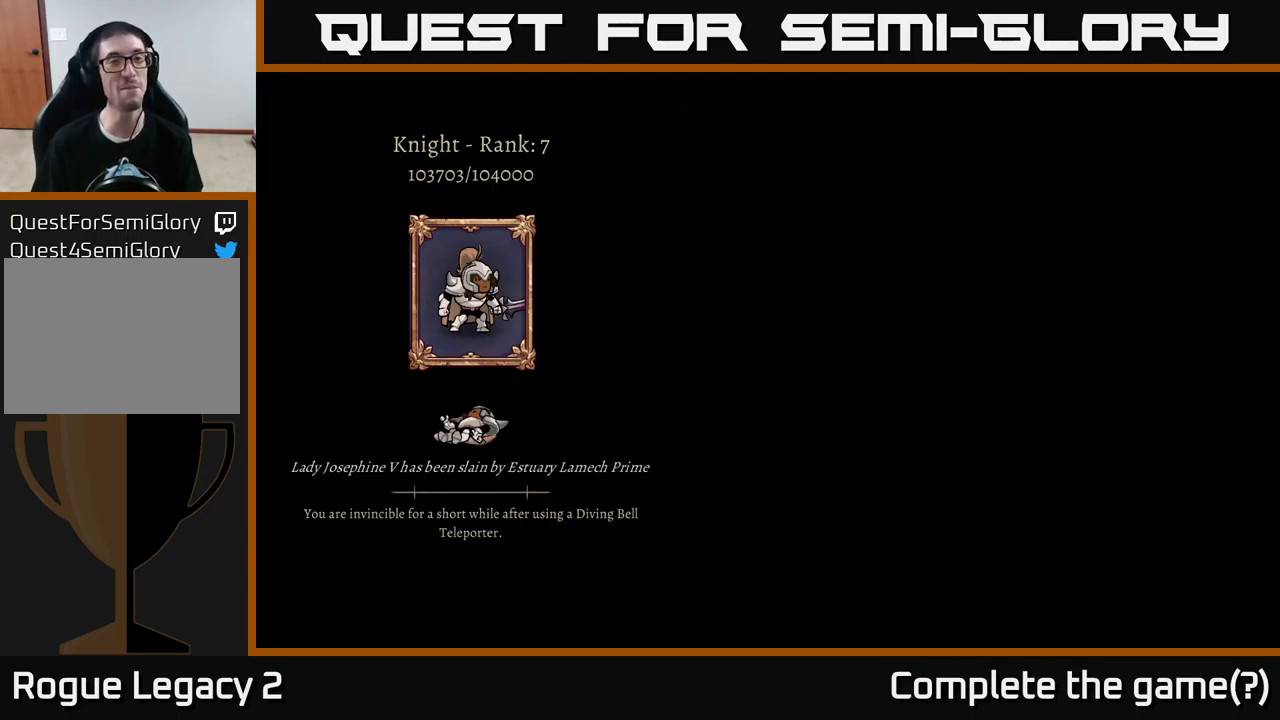
{"buttons": [], "left_stick": "center", "right_stick": "center", "events": []}
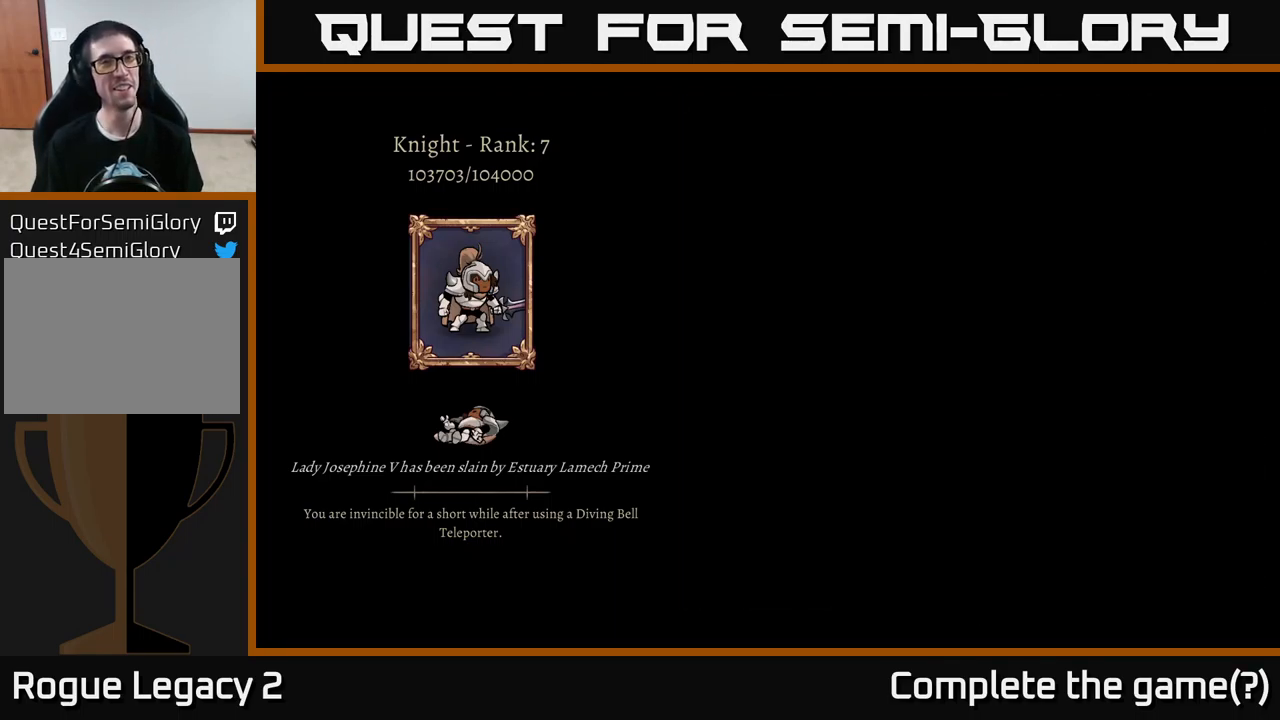
{"buttons": [], "left_stick": "center", "right_stick": "center", "events": []}
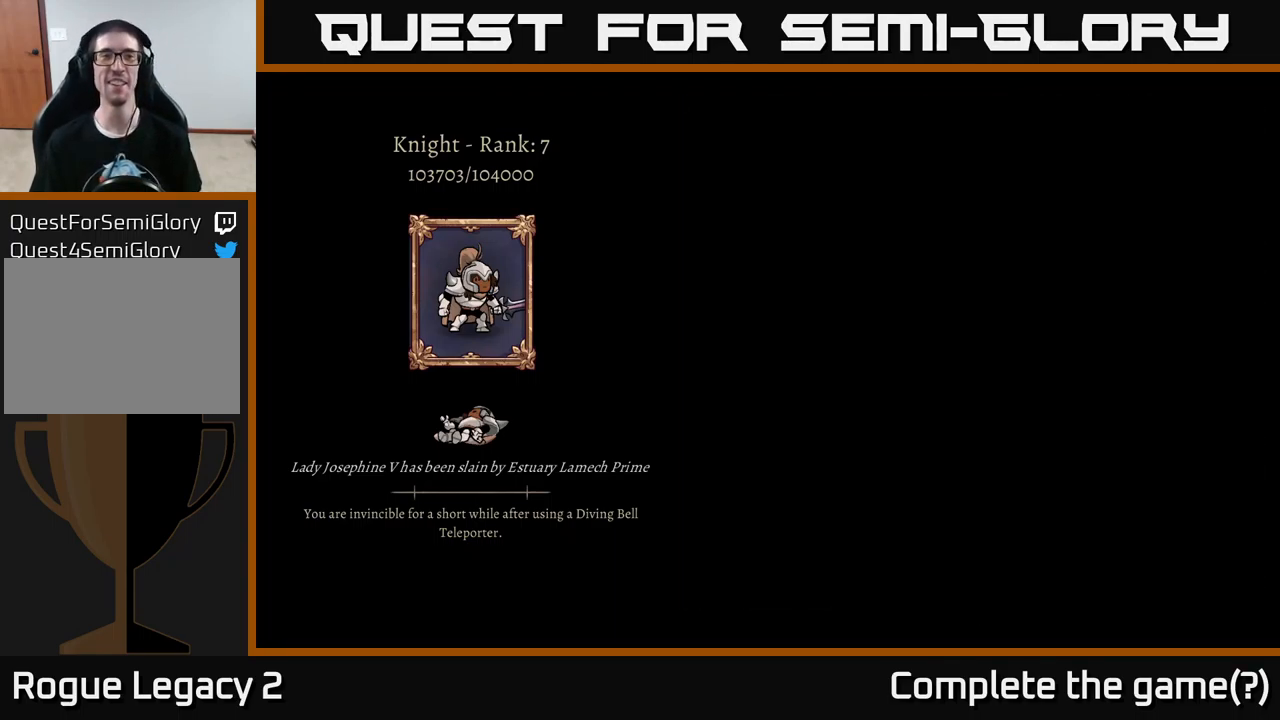
{"buttons": [], "left_stick": "center", "right_stick": "center", "events": []}
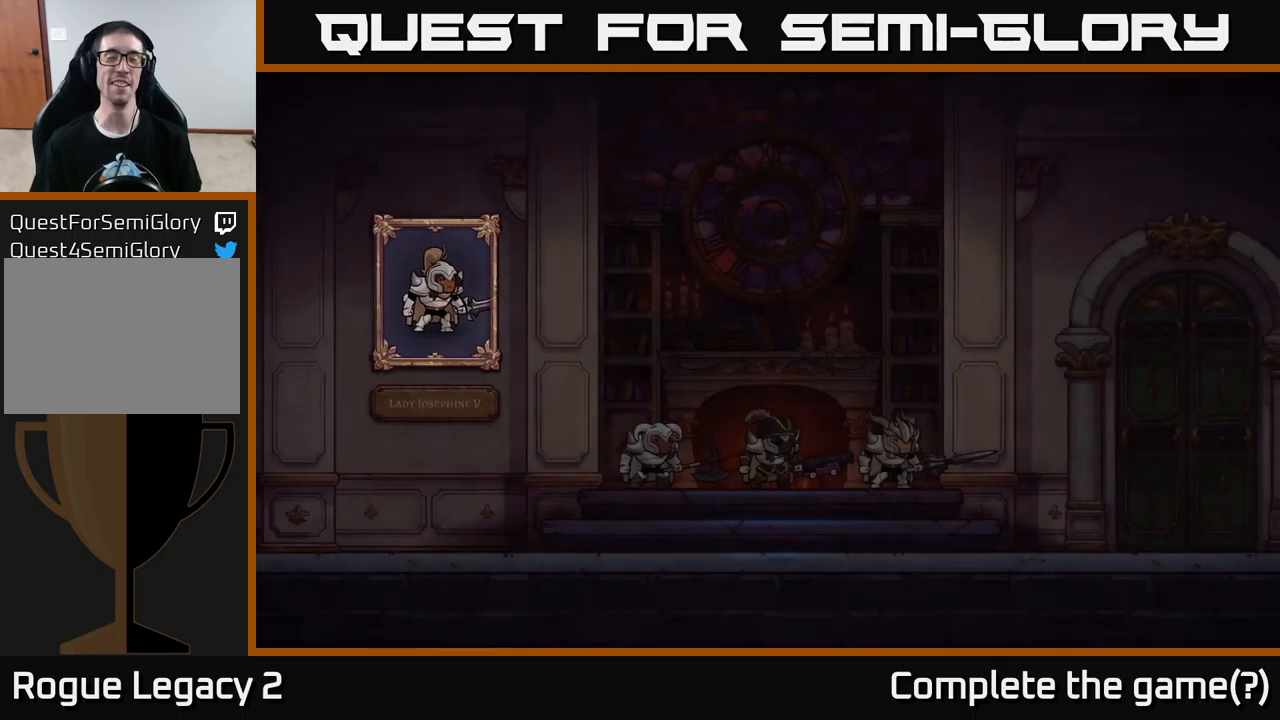
{"buttons": [], "left_stick": "center", "right_stick": "center", "events": []}
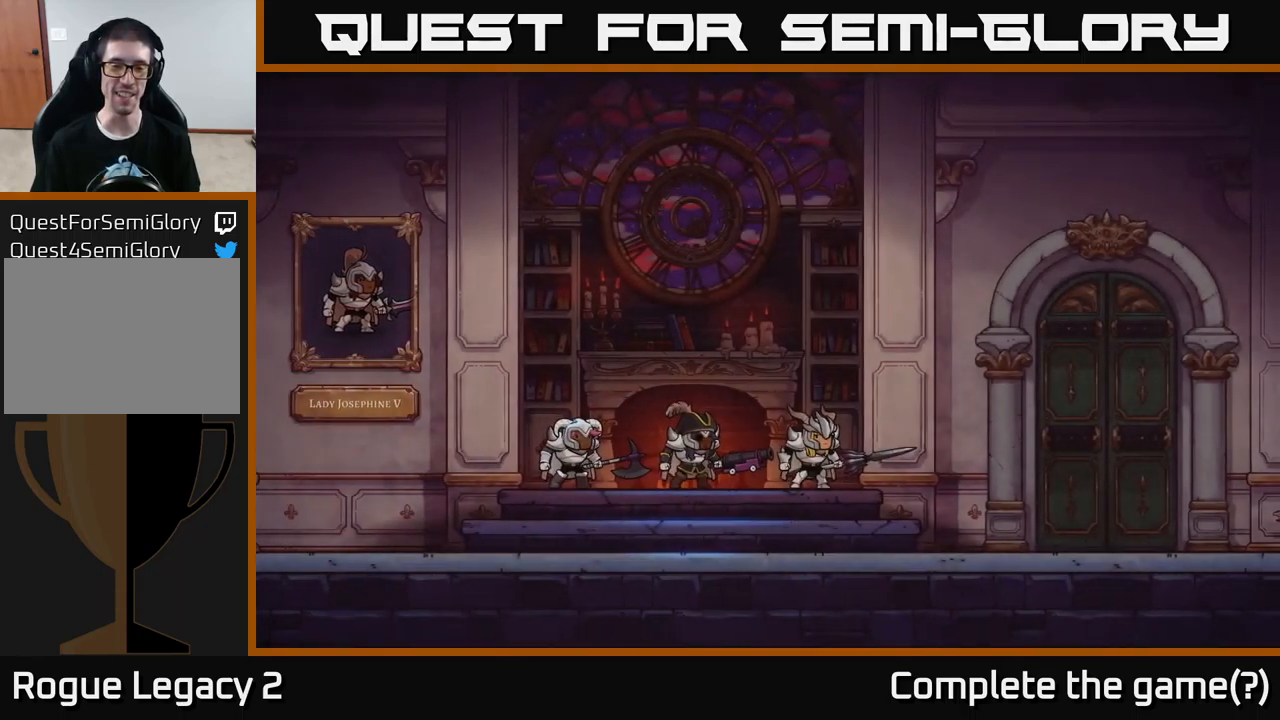
{"buttons": [], "left_stick": "center", "right_stick": "center", "events": []}
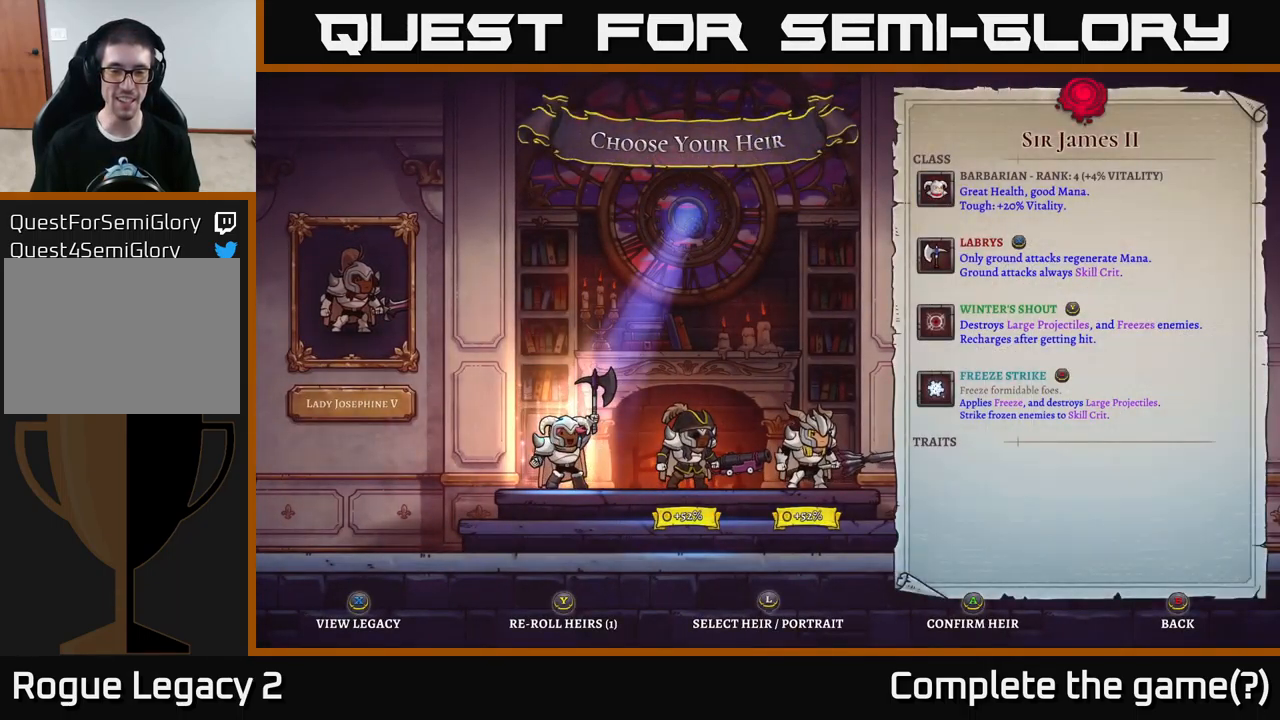
{"buttons": [], "left_stick": "center", "right_stick": "center", "events": []}
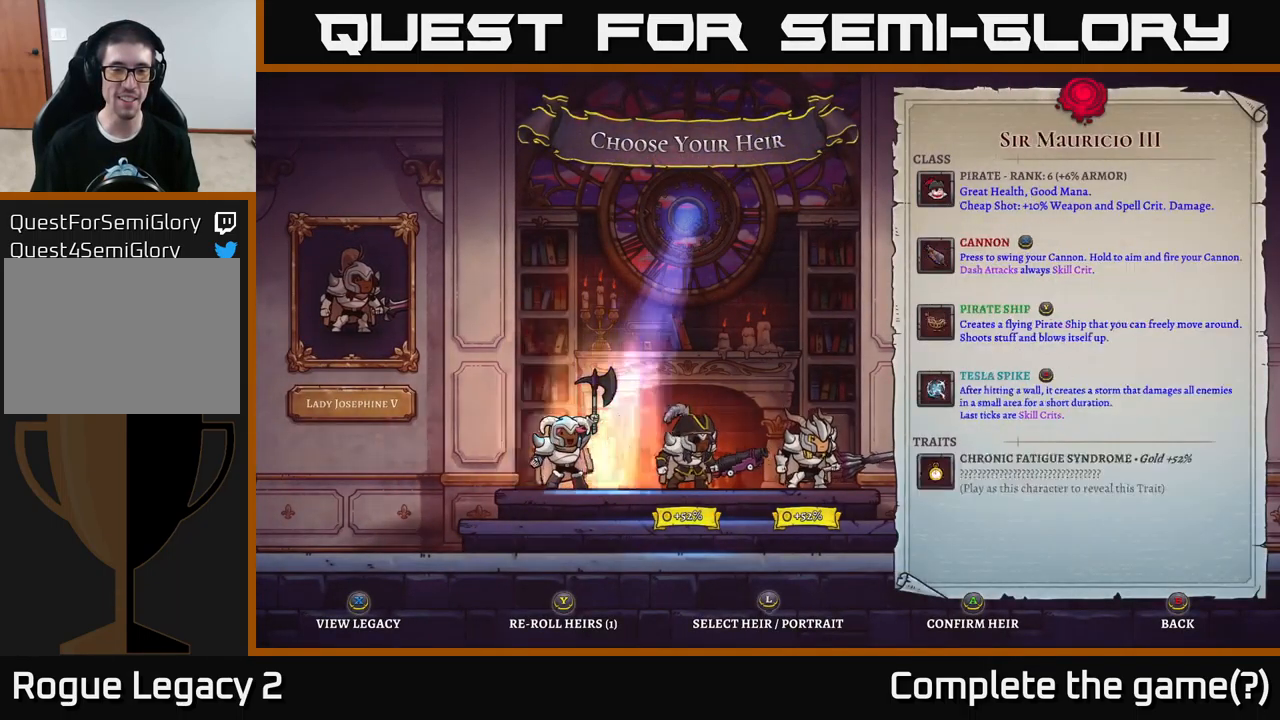
{"buttons": [], "left_stick": "center", "right_stick": "center", "events": [[34, "left_stick", "right"], [184, "left_stick", "center"]]}
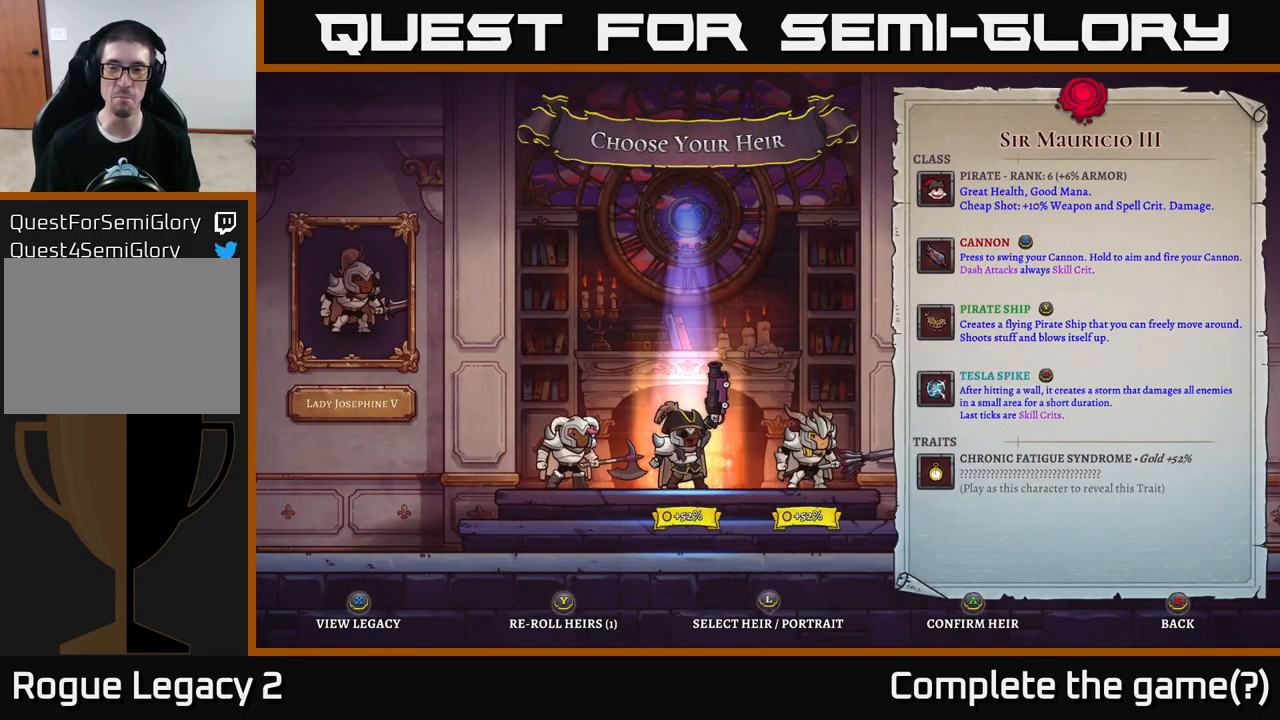
{"buttons": [], "left_stick": "center", "right_stick": "center", "events": []}
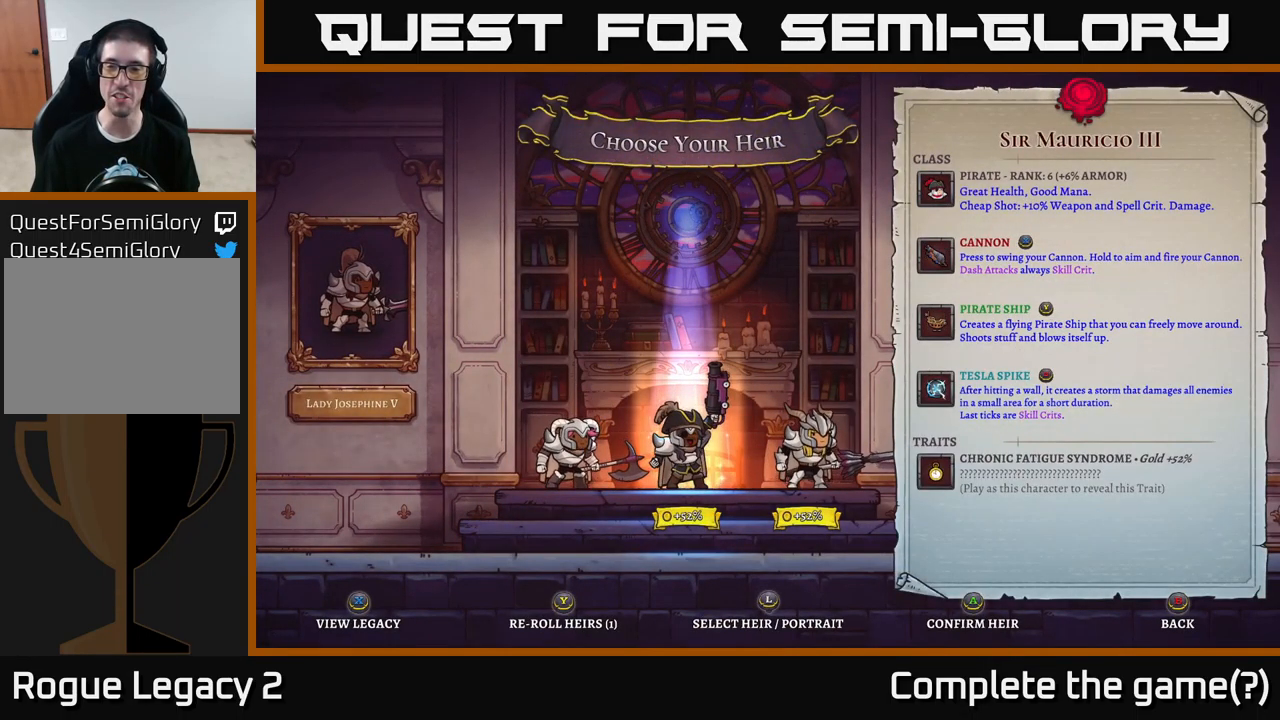
{"buttons": [], "left_stick": "center", "right_stick": "center", "events": []}
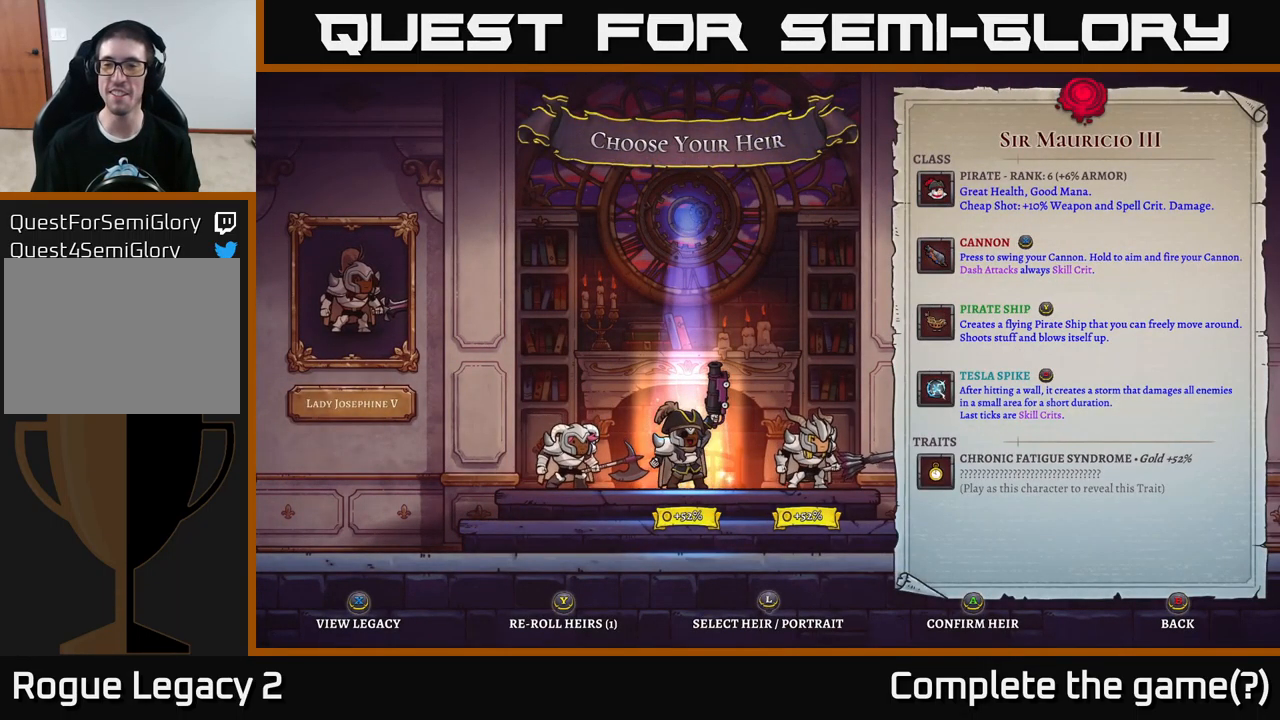
{"buttons": [], "left_stick": "center", "right_stick": "center", "events": []}
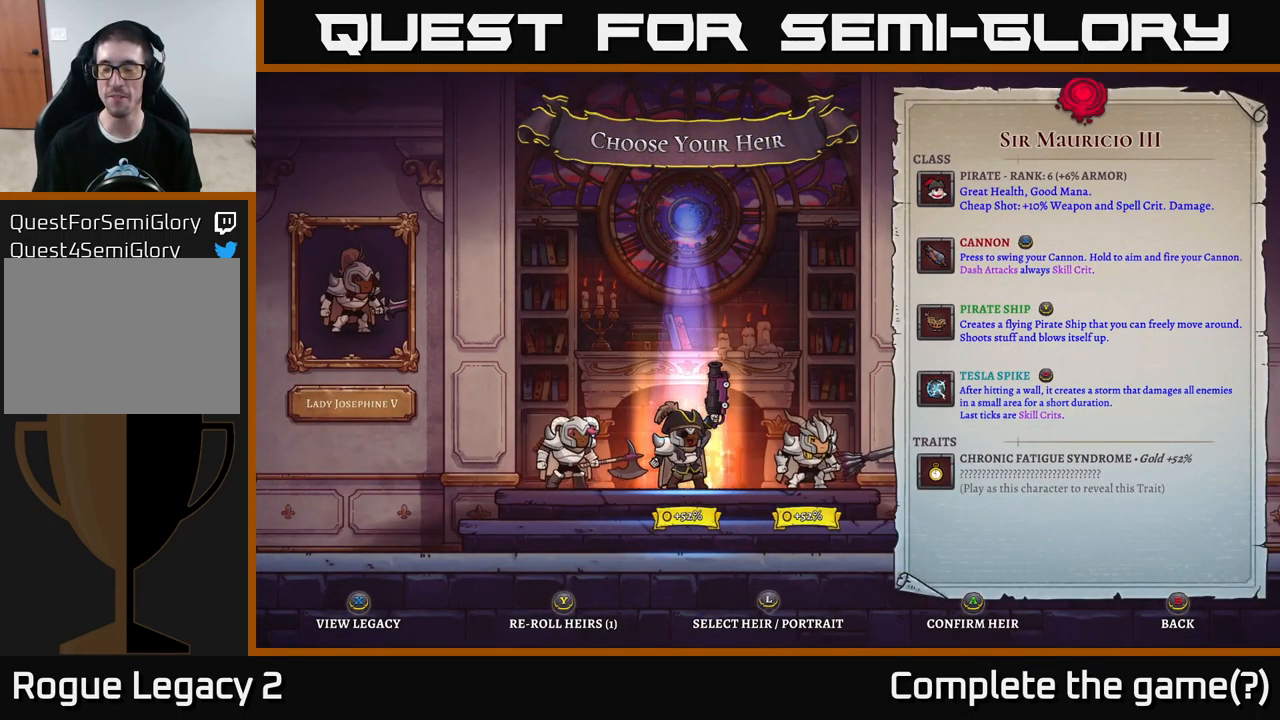
{"buttons": [], "left_stick": "center", "right_stick": "center", "events": []}
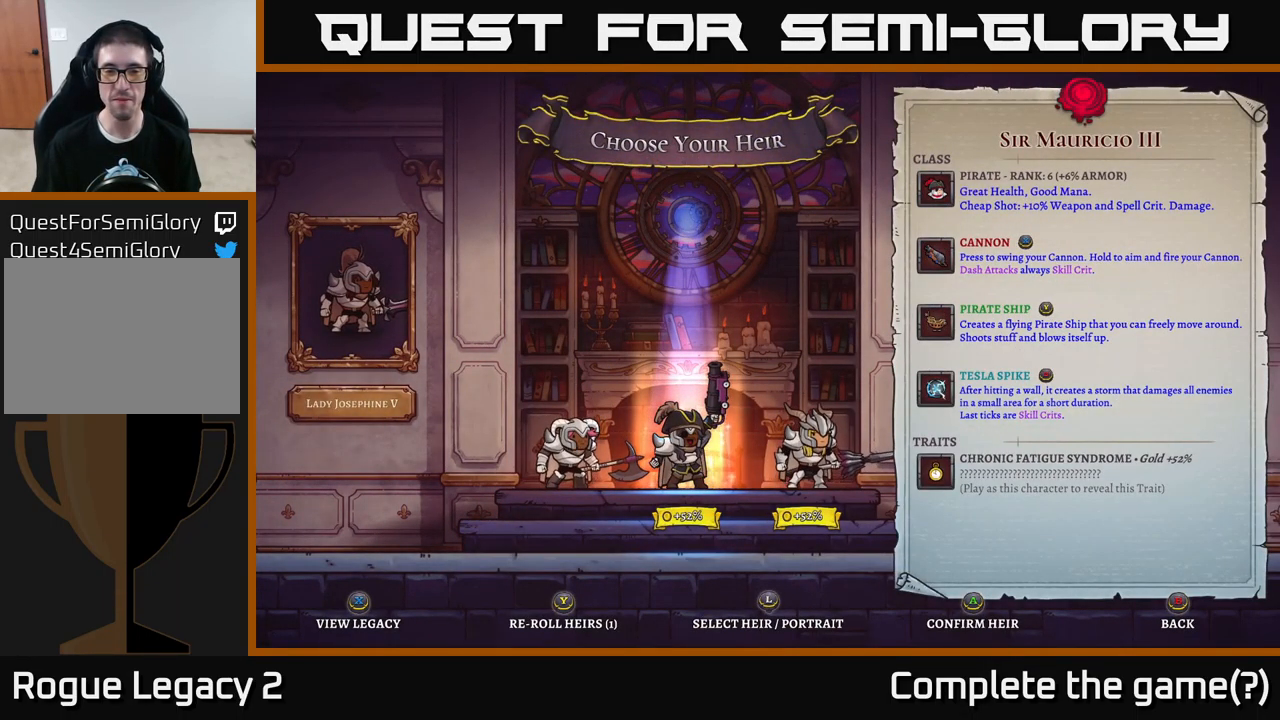
{"buttons": [], "left_stick": "right", "right_stick": "center", "events": [[134, "left_stick", "left"], [250, "left_stick", "center"], [367, "left_stick", "right"]]}
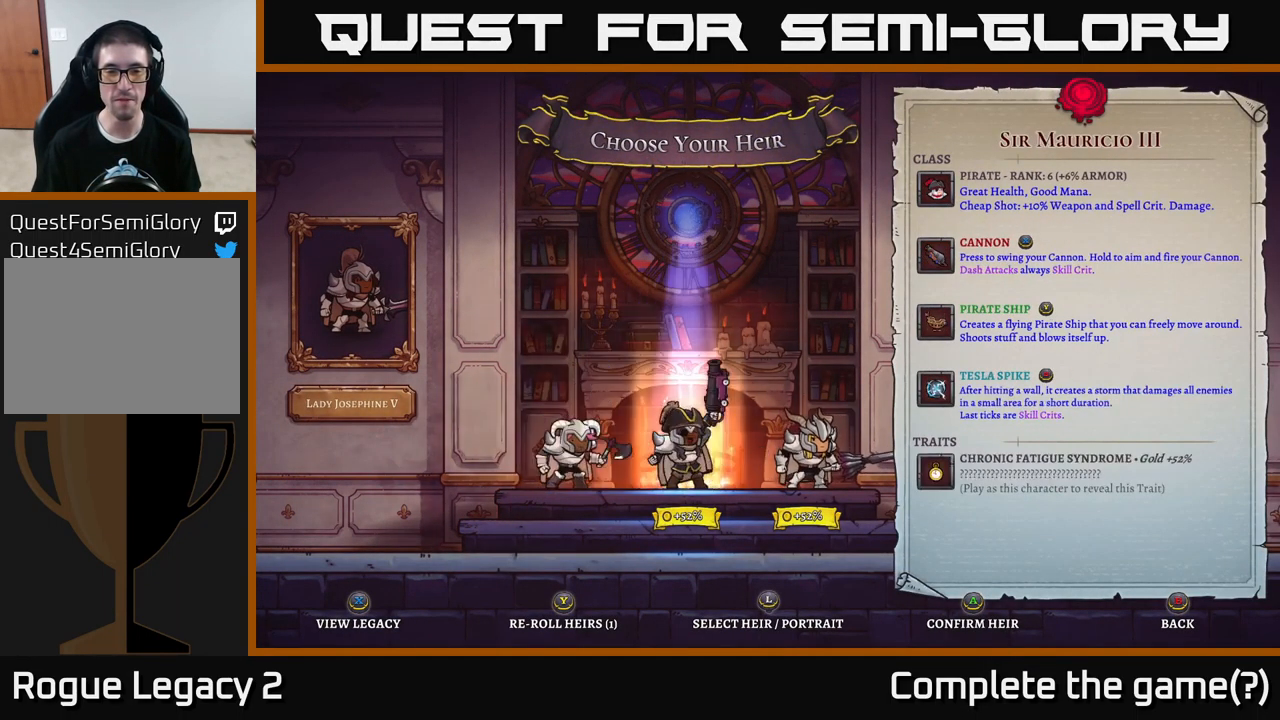
{"buttons": ["A"], "left_stick": "center", "right_stick": "center", "events": [[34, "left_stick", "center"], [67, "A", "down"], [167, "A", "up"], [434, "A", "down"]]}